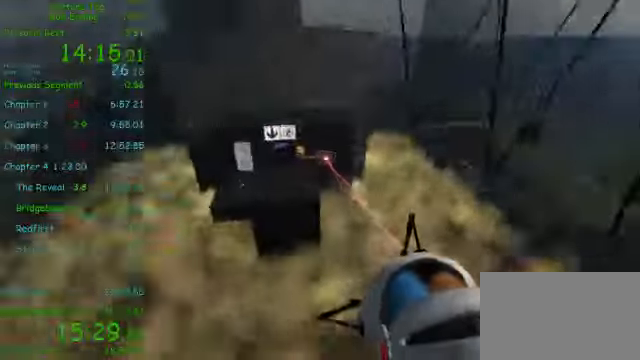
Gameplay with keyboard and mouse; each line is a JSON object with the keys and mouse buttons held at the frame after it. "events" lists presses ("down") and releases ("up") of "1", "2", "3", "4", "5", "a", "alt", "c", "ctrl", "d", "e", "f", "q", "r", "s", "shift", "space", "tab", "v", "w", "x", "z", "mouse_left", "mouse_middle", "mouse_right", "mouse_wheel_up" and "mouse_wheel_down" between this image and that frame as [ms after this image, input, new state], when the widget could be followed in between. "mouse_left", "mouse_middle", "mouse_right", "mouse_wheel_up", "mouse_wheel_down" = the "left", "middle", "right", "wheel_up", "wheel_down" buttons of the "mouse" list. No other keys are recorded. Mouse movement is not recorded.
{"keys": ["d"], "mouse": [], "events": [[250, "a", "up"], [250, "d", "down"]]}
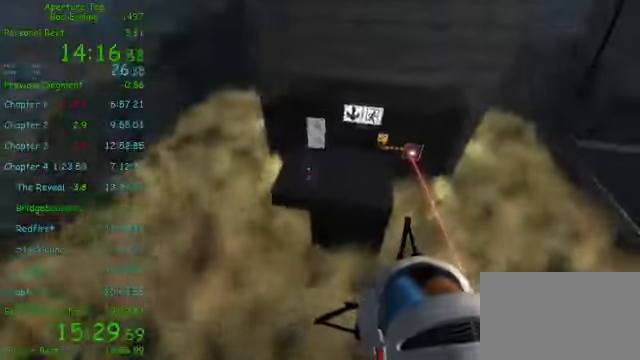
{"keys": [], "mouse": [], "events": [[125, "d", "up"], [292, "d", "down"], [417, "d", "up"]]}
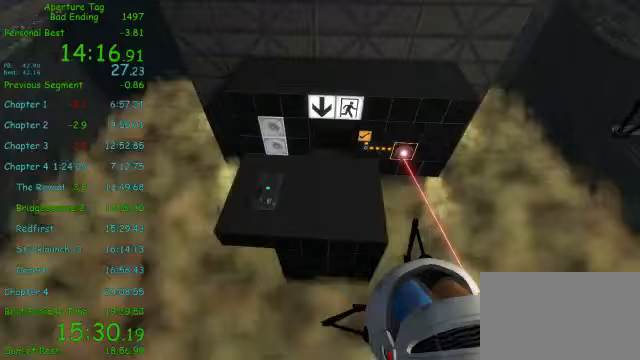
{"keys": [], "mouse": [], "events": [[167, "s", "down"], [250, "s", "up"]]}
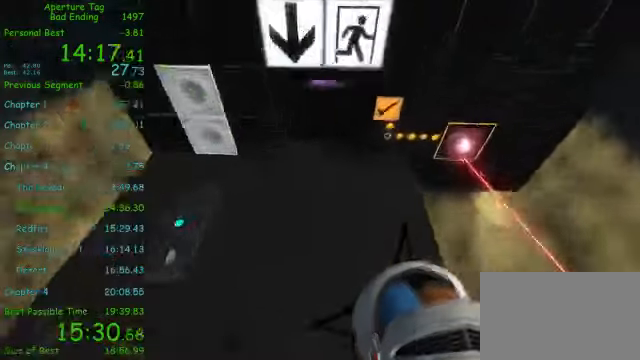
{"keys": [], "mouse": []}
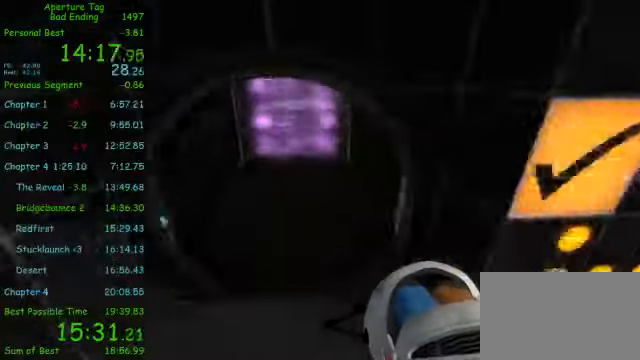
{"keys": ["w"], "mouse": [], "events": [[125, "w", "down"]]}
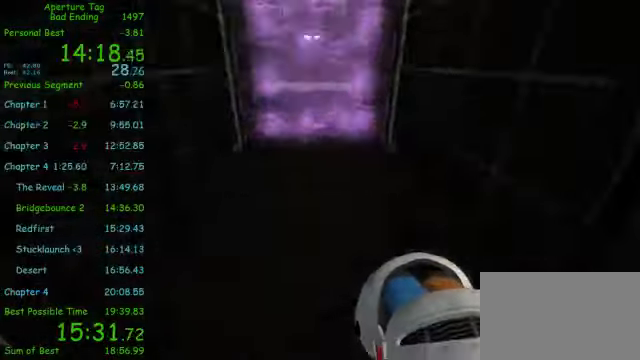
{"keys": ["d"], "mouse": ["left"], "events": [[42, "d", "down"], [167, "a", "down"], [167, "d", "up"], [167, "w", "up"], [375, "mouse_wheel_up", "down"], [458, "a", "up"], [458, "d", "down"], [500, "mouse_left", "down"], [500, "mouse_wheel_up", "up"]]}
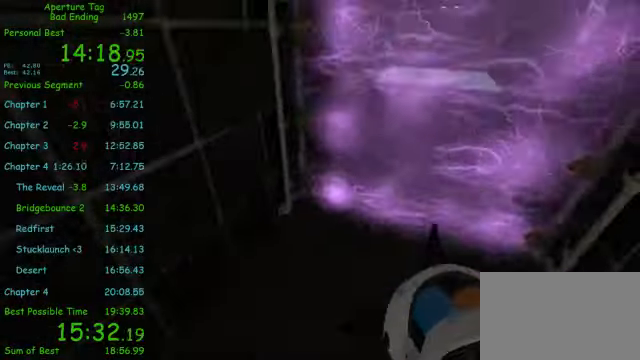
{"keys": ["a"], "mouse": [], "events": [[375, "mouse_left", "up"], [458, "a", "down"], [458, "d", "up"]]}
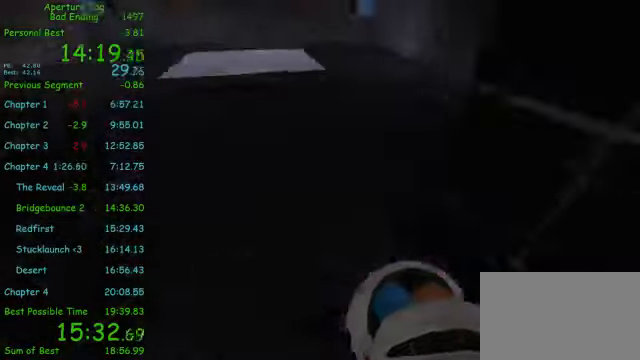
{"keys": ["d"], "mouse": [], "events": [[42, "mouse_wheel_up", "down"], [208, "a", "up"], [292, "mouse_wheel_up", "up"], [333, "d", "down"]]}
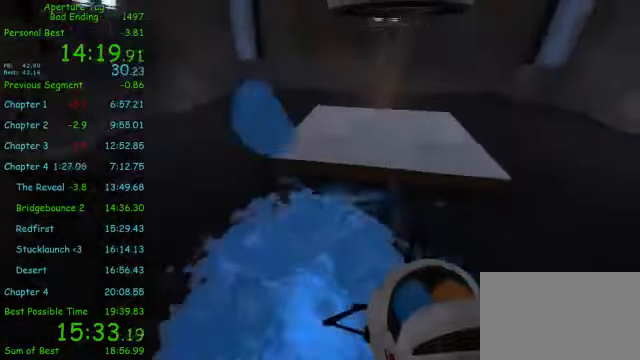
{"keys": [], "mouse": [], "events": [[42, "d", "up"], [167, "d", "down"], [250, "d", "up"]]}
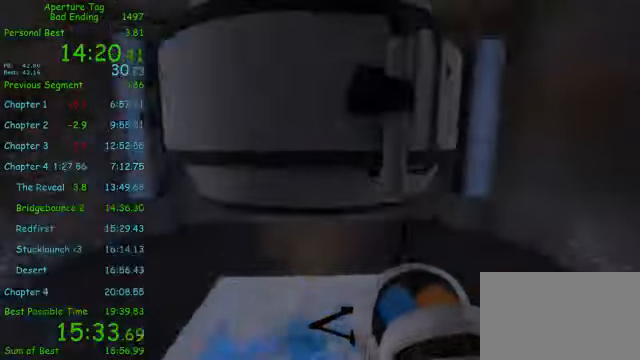
{"keys": [], "mouse": [], "events": [[125, "s", "down"], [292, "s", "up"], [333, "a", "down"], [375, "a", "up"]]}
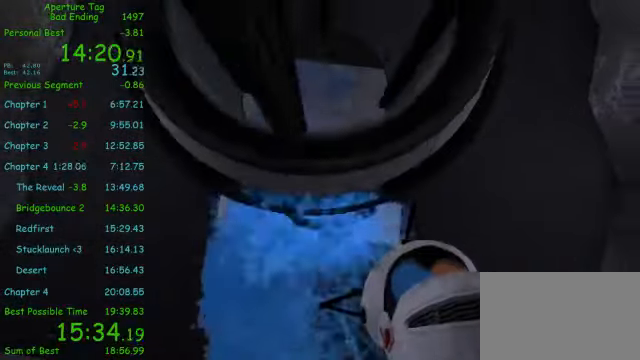
{"keys": ["w"], "mouse": ["left"], "events": [[500, "mouse_left", "down"], [500, "w", "down"]]}
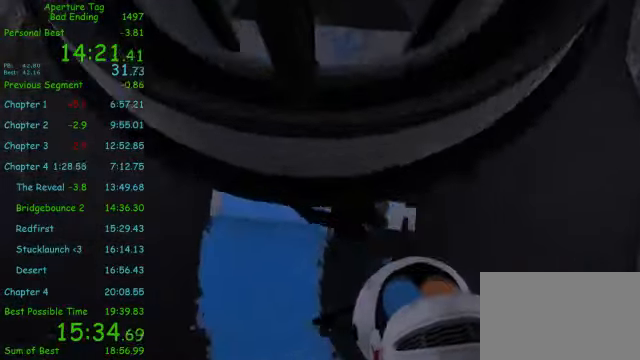
{"keys": ["shift"], "mouse": [], "events": [[42, "w", "up"], [83, "mouse_left", "up"], [208, "shift", "down"]]}
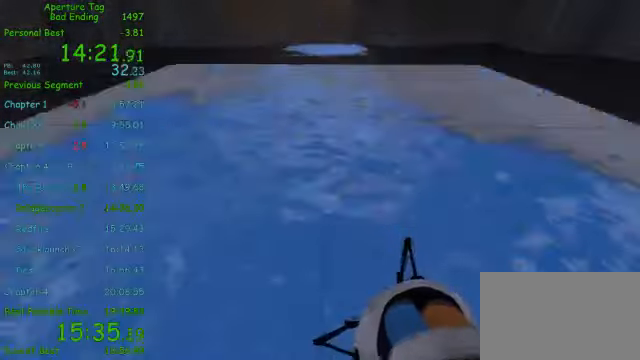
{"keys": [], "mouse": [], "events": [[458, "shift", "up"]]}
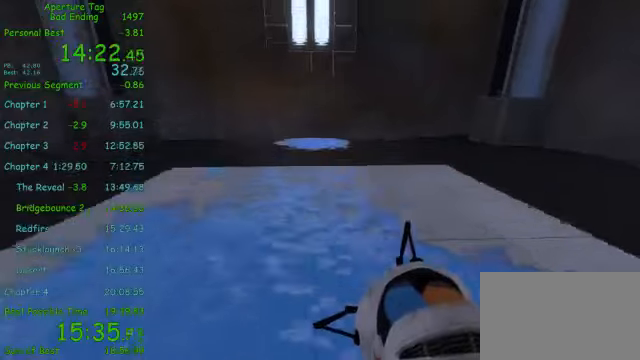
{"keys": [], "mouse": [], "events": []}
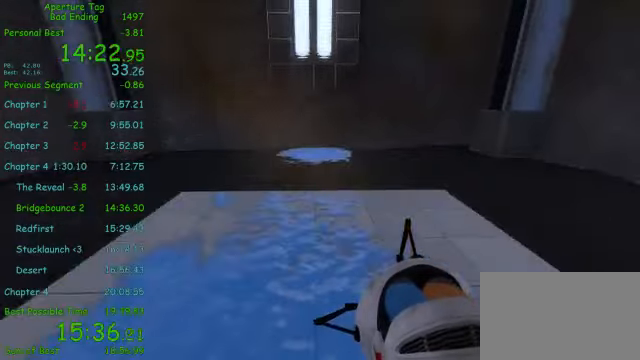
{"keys": [], "mouse": [], "events": [[125, "w", "down"], [375, "mouse_wheel_down", "down"], [416, "w", "up"], [500, "mouse_wheel_down", "up"]]}